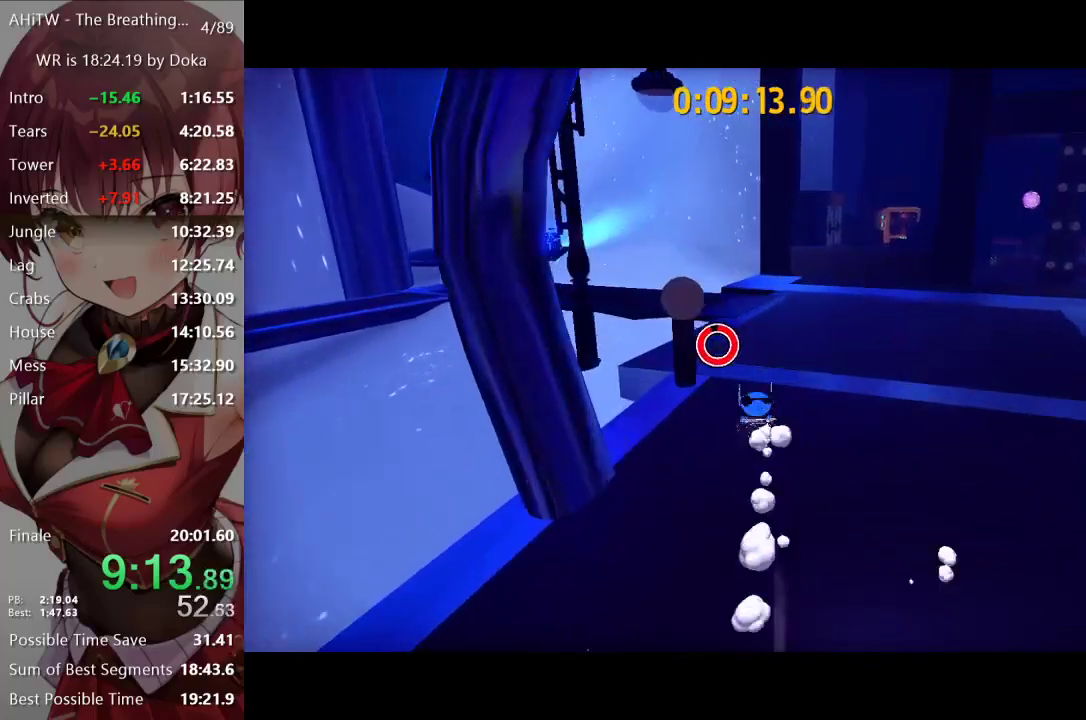
Gameplay with a controller (Xbox layout); each line is a JSON object with the inputs held at the frame after it. "events" lists button and stick changes between this image and that frame as [ms after this image, input, new state], when the widget could be followed in between.
{"buttons": ["L2"], "left_stick": "up-left", "right_stick": "right", "events": [[50, "R2", "down"], [167, "R2", "up"], [300, "right_stick", "right"]]}
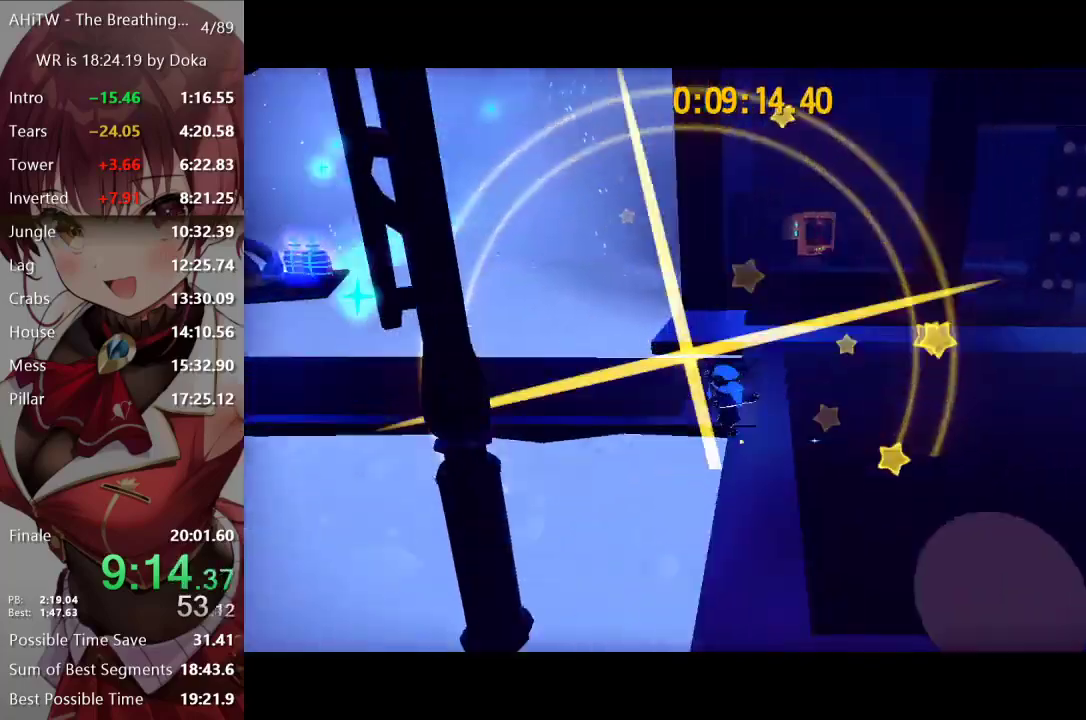
{"buttons": ["L2"], "left_stick": "down-left", "right_stick": "center", "events": [[67, "right_stick", "center"], [233, "left_stick", "left"], [283, "right_stick", "right"], [450, "left_stick", "down-left"], [483, "right_stick", "center"]]}
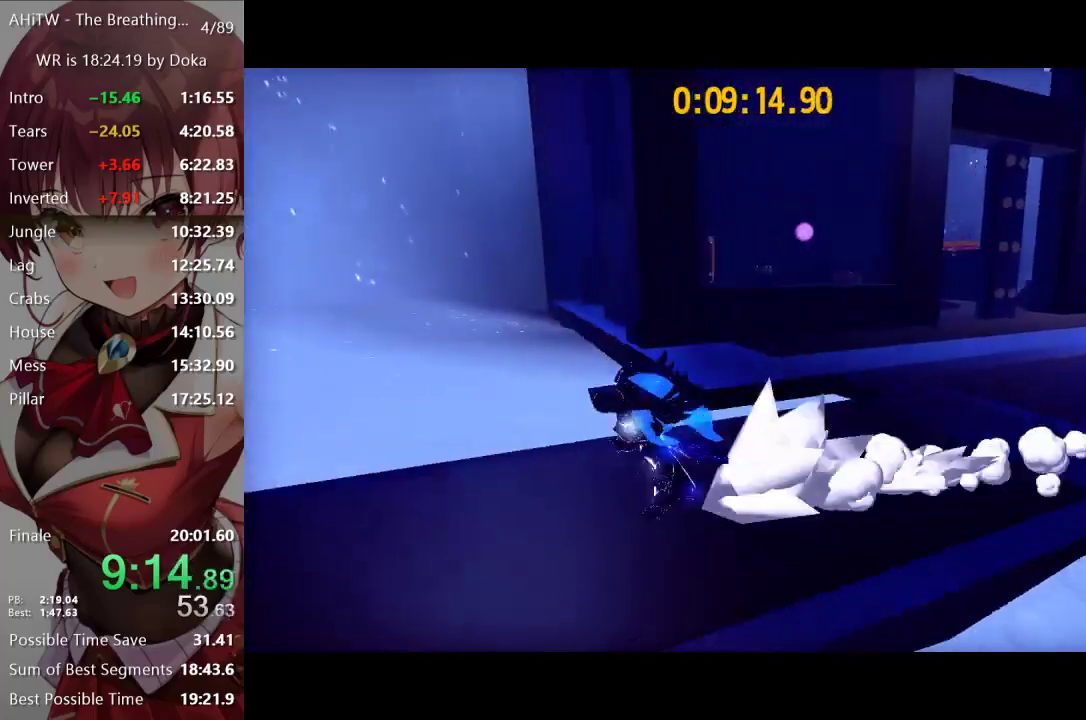
{"buttons": ["L2"], "left_stick": "left", "right_stick": "center", "events": [[500, "left_stick", "left"]]}
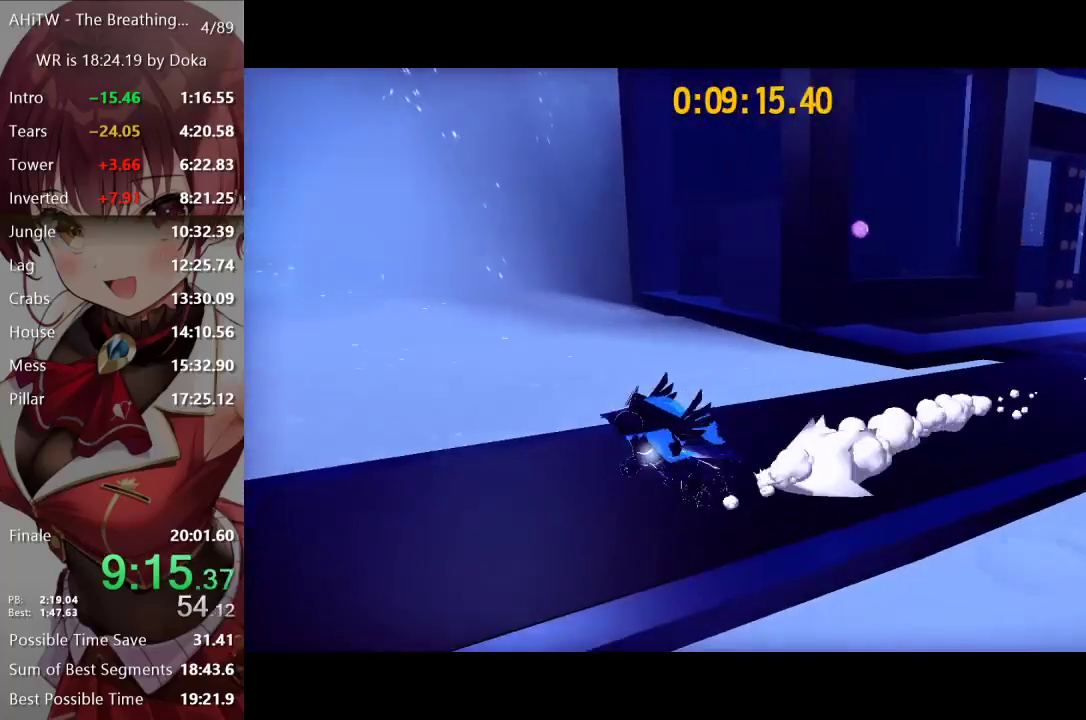
{"buttons": ["A"], "left_stick": "center", "right_stick": "center", "events": [[83, "left_stick", "up-left"], [133, "left_stick", "up"], [217, "L2", "up"], [217, "left_stick", "up-right"], [267, "left_stick", "center"], [450, "A", "down"]]}
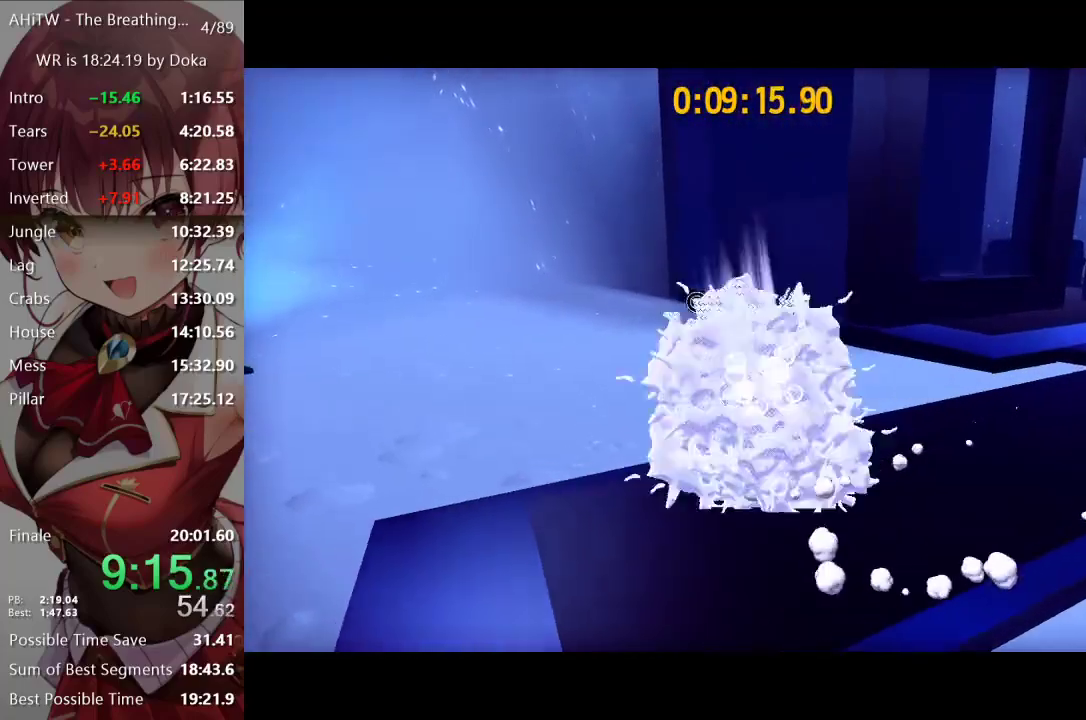
{"buttons": ["A", "L1"], "left_stick": "up-right", "right_stick": "center", "events": [[17, "L1", "down"], [17, "left_stick", "up"], [300, "left_stick", "up-left"], [350, "left_stick", "up"], [417, "left_stick", "up-right"]]}
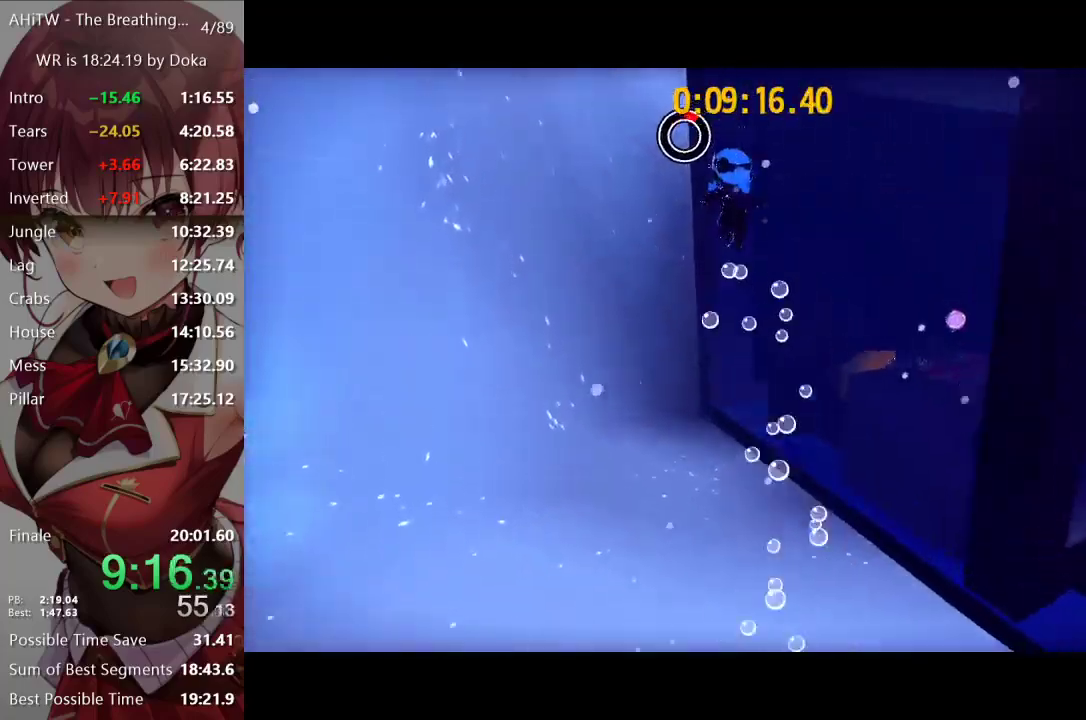
{"buttons": ["A"], "left_stick": "up", "right_stick": "center", "events": [[17, "left_stick", "up"], [33, "A", "up"], [83, "L1", "up"], [183, "right_stick", "right"], [300, "right_stick", "center"], [433, "A", "down"]]}
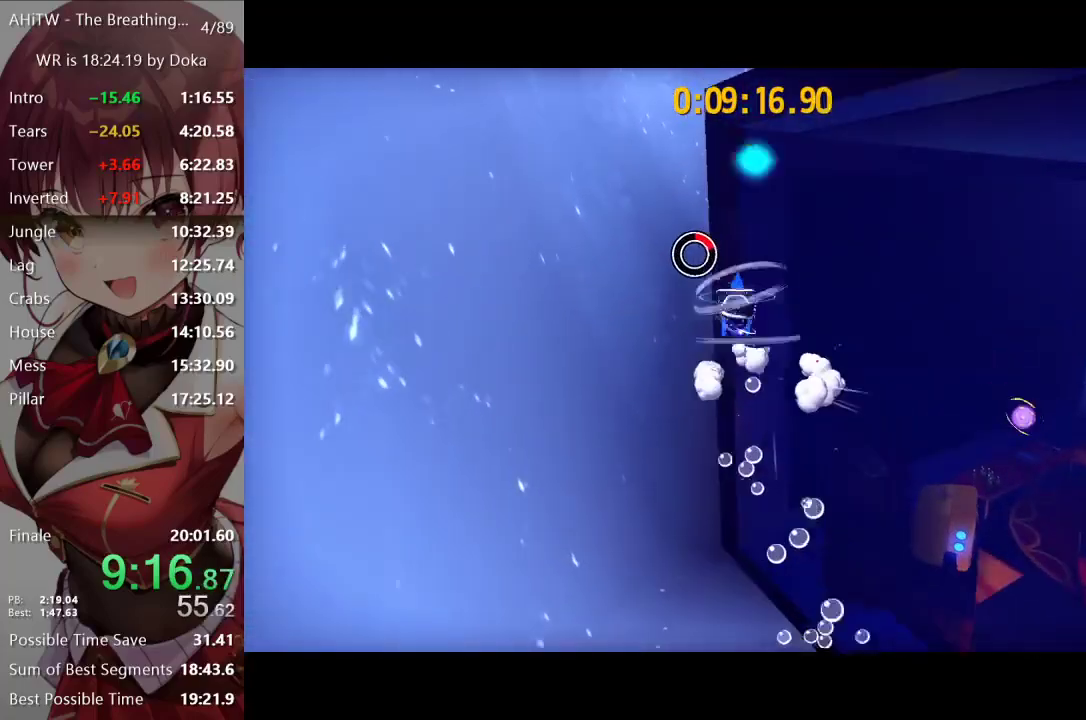
{"buttons": ["R2"], "left_stick": "up-right", "right_stick": "center", "events": [[217, "left_stick", "up-right"], [283, "A", "up"], [433, "R2", "down"]]}
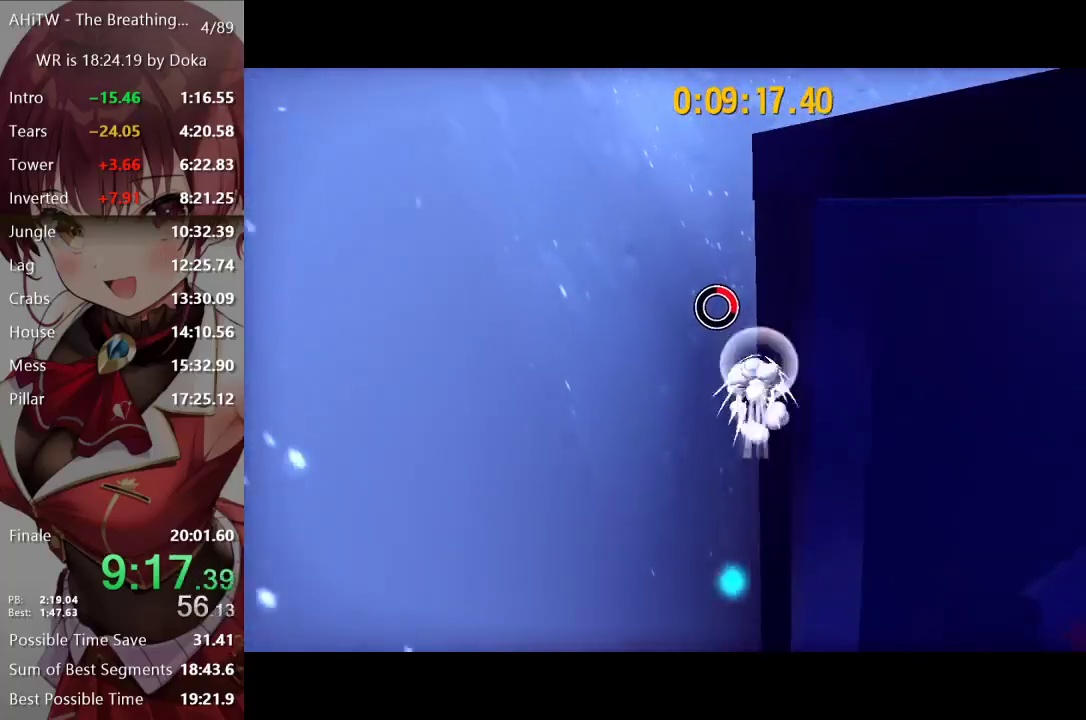
{"buttons": ["A"], "left_stick": "right", "right_stick": "center", "events": [[33, "R2", "up"], [117, "left_stick", "right"], [133, "A", "down"]]}
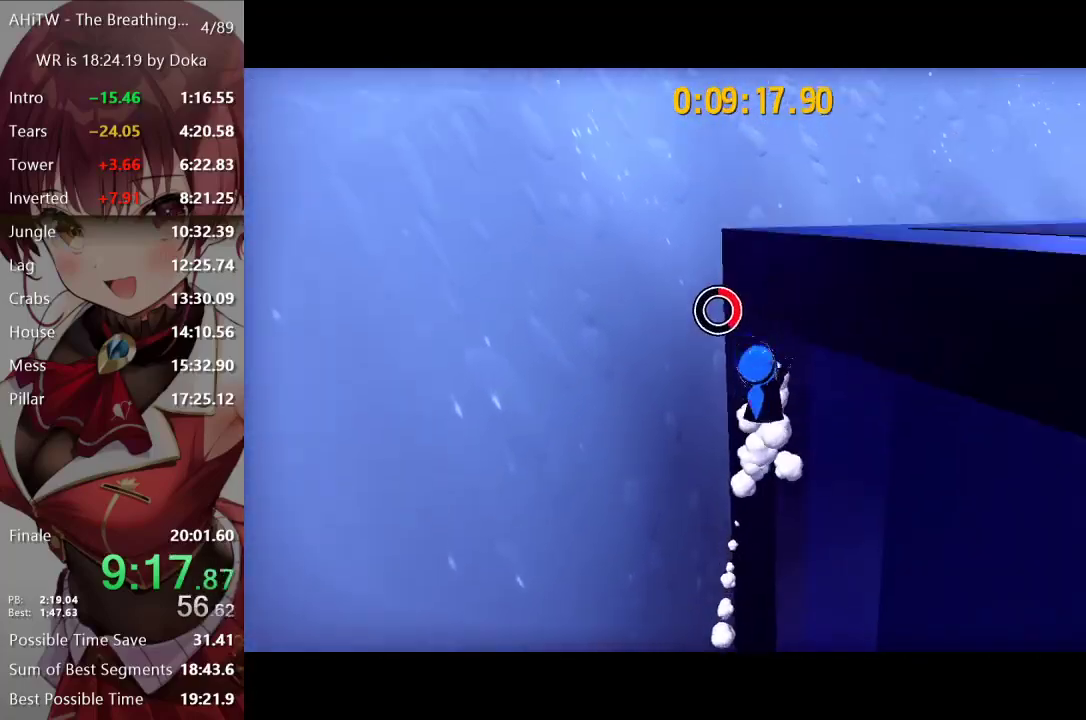
{"buttons": [], "left_stick": "up-right", "right_stick": "center", "events": [[467, "left_stick", "up-right"], [483, "A", "up"]]}
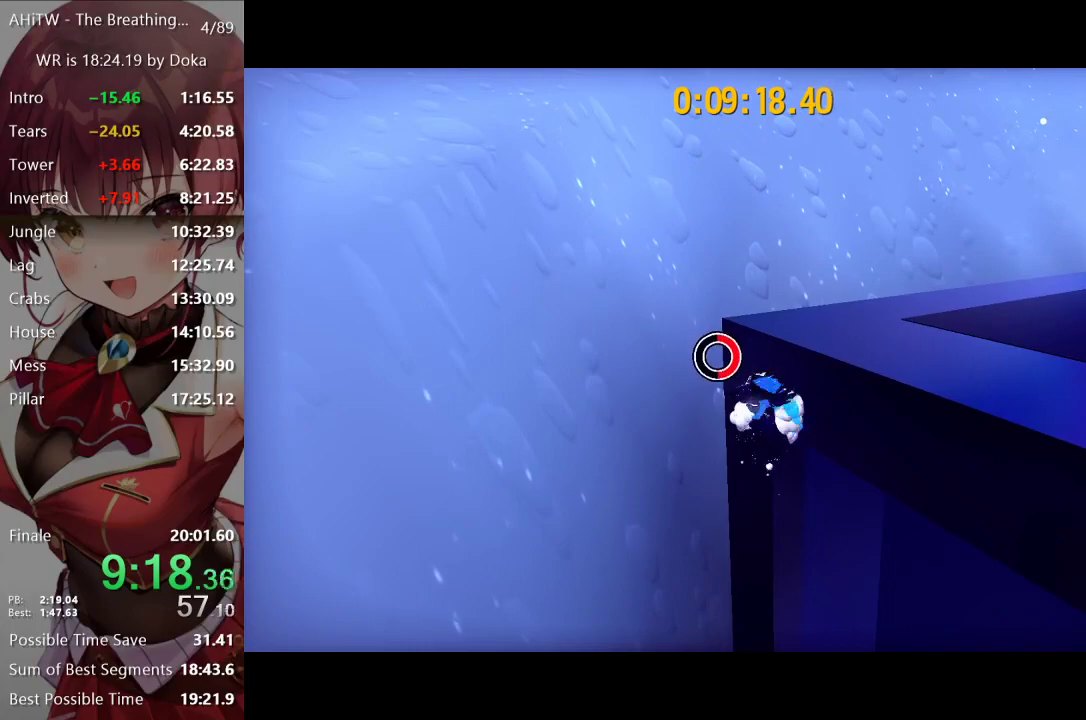
{"buttons": ["L2", "R2"], "left_stick": "down-left", "right_stick": "left", "events": [[250, "R2", "down"], [283, "left_stick", "center"], [300, "right_stick", "left"], [317, "L2", "down"], [350, "left_stick", "left"], [433, "left_stick", "down-left"]]}
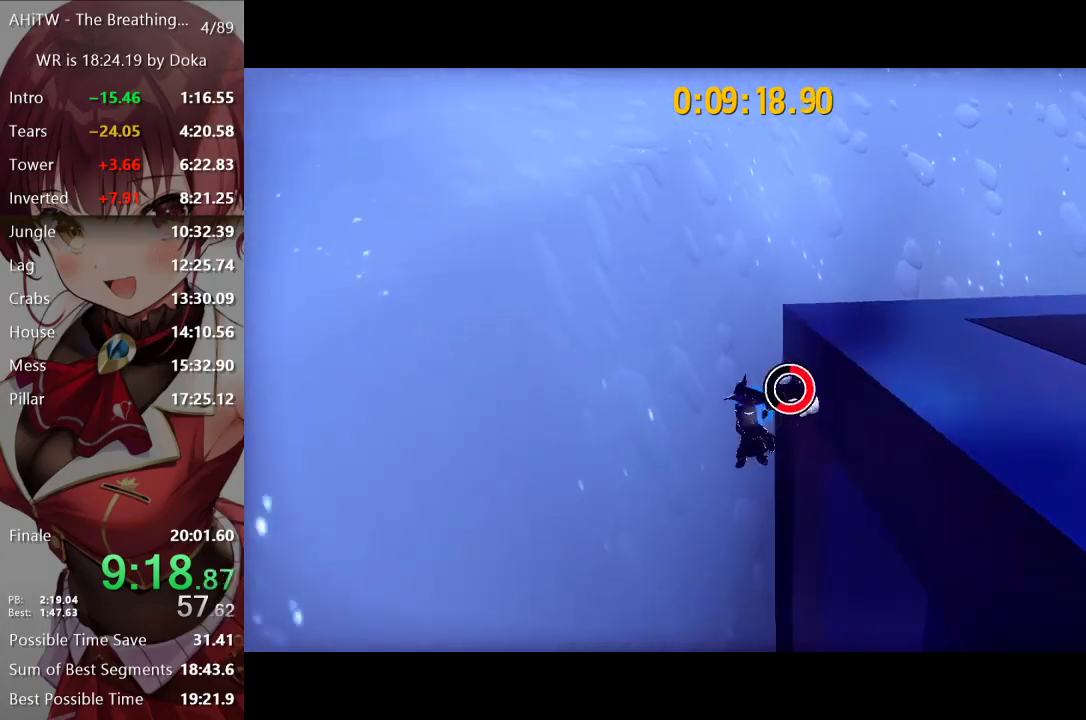
{"buttons": ["L2"], "left_stick": "down", "right_stick": "center", "events": [[33, "R2", "up"], [67, "left_stick", "left"], [150, "right_stick", "center"], [183, "left_stick", "up-left"], [233, "left_stick", "up"], [283, "left_stick", "up-right"], [350, "left_stick", "down-right"], [500, "left_stick", "down"]]}
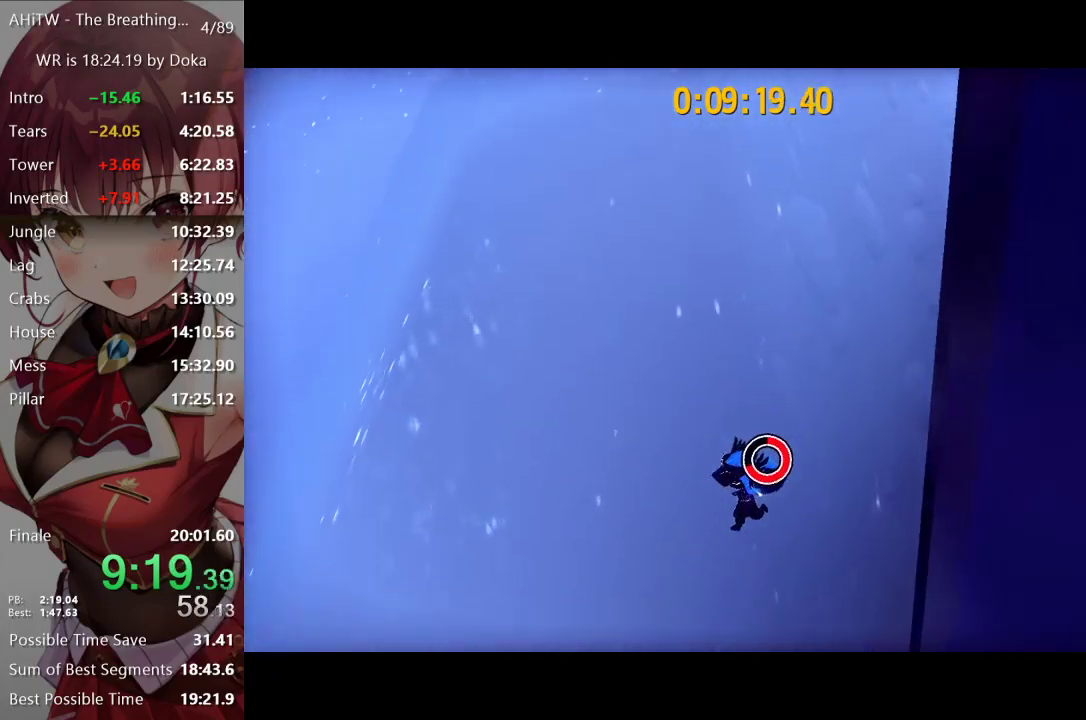
{"buttons": ["L2"], "left_stick": "down-left", "right_stick": "center", "events": [[83, "A", "down"], [133, "left_stick", "down-right"], [283, "A", "up"], [317, "left_stick", "down-left"], [350, "A", "down"], [400, "A", "up"], [450, "A", "down"], [500, "A", "up"]]}
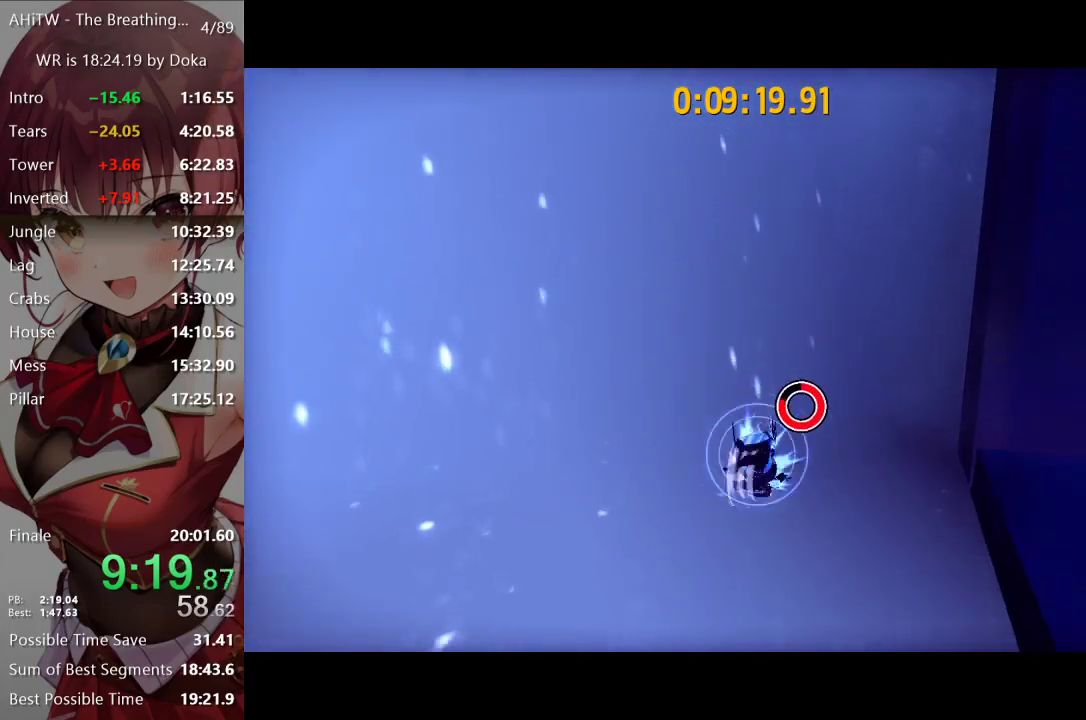
{"buttons": [], "left_stick": "up", "right_stick": "center", "events": [[67, "A", "down"], [133, "A", "up"], [233, "L2", "up"], [233, "right_stick", "left"], [283, "right_stick", "center"], [367, "A", "down"], [483, "A", "up"], [483, "left_stick", "up"]]}
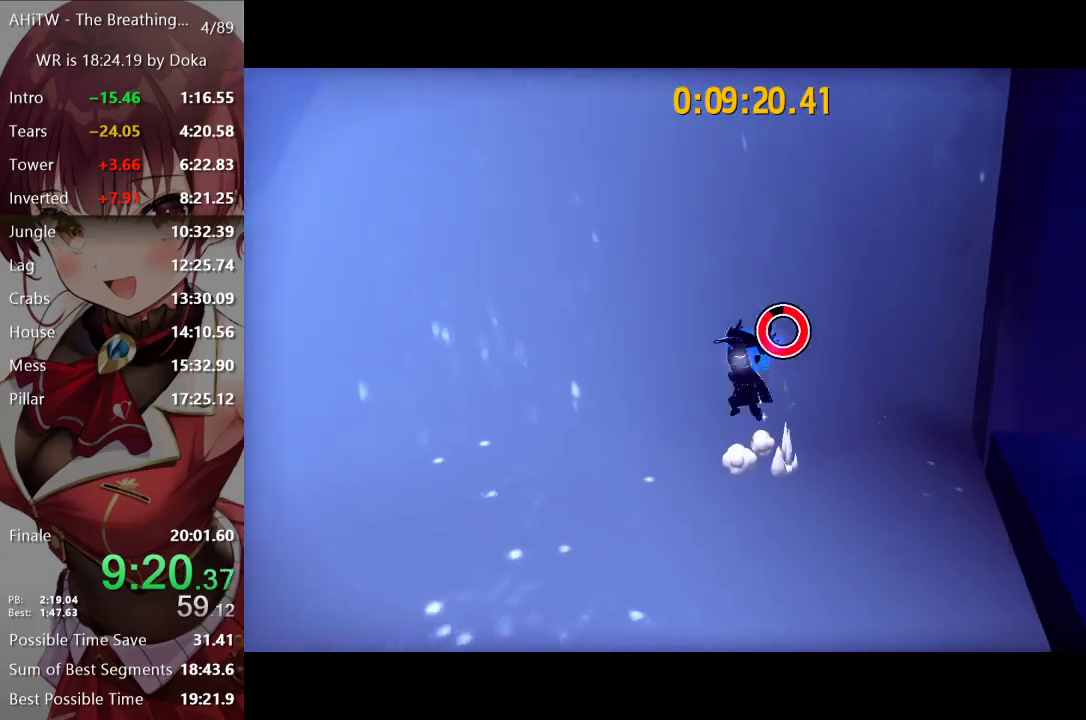
{"buttons": [], "left_stick": "up-left", "right_stick": "center", "events": [[50, "A", "down"], [100, "left_stick", "up-left"], [183, "A", "up"], [250, "R2", "down"], [350, "R2", "up"]]}
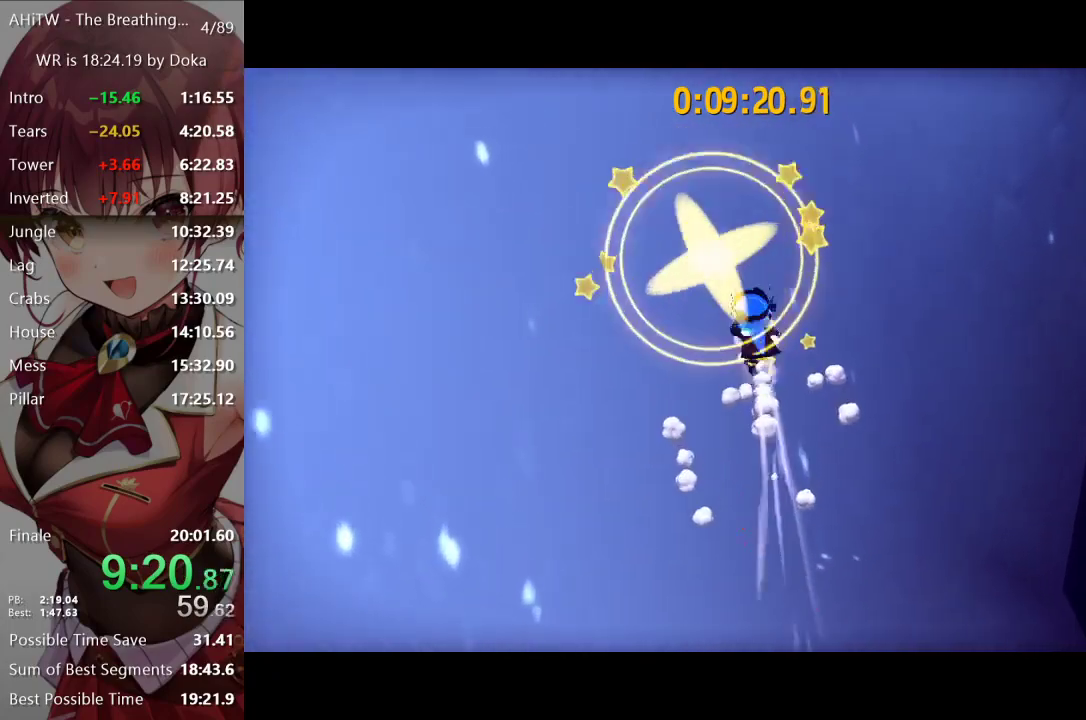
{"buttons": ["R2"], "left_stick": "down-right", "right_stick": "center", "events": [[317, "left_stick", "up"], [483, "R2", "down"], [483, "left_stick", "down-right"]]}
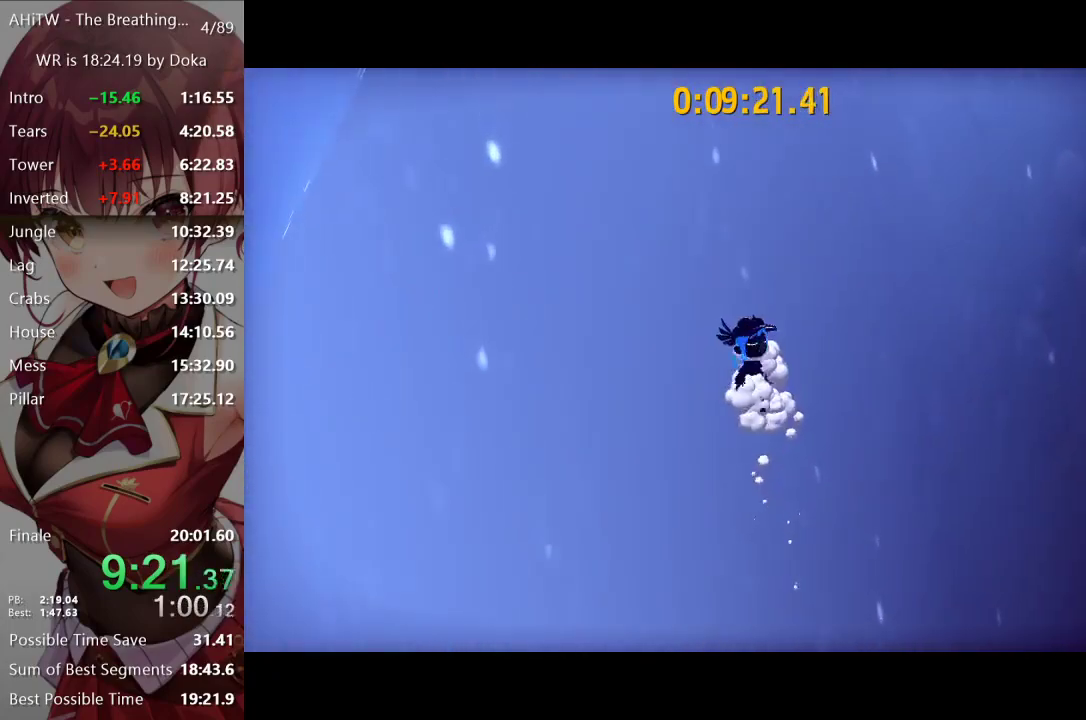
{"buttons": [], "left_stick": "right", "right_stick": "center", "events": [[33, "L2", "down"], [50, "left_stick", "down"], [100, "R2", "up"], [117, "left_stick", "down-right"], [167, "right_stick", "left"], [283, "right_stick", "center"], [300, "left_stick", "down"], [350, "L2", "up"], [350, "right_stick", "left"], [433, "left_stick", "right"], [433, "right_stick", "center"]]}
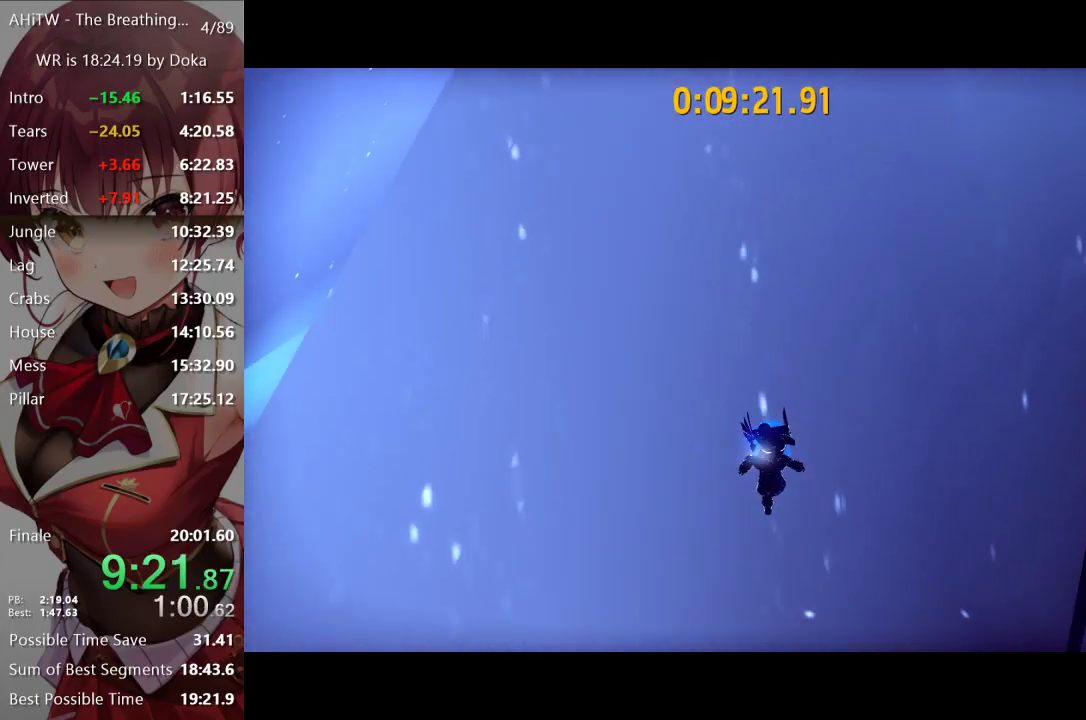
{"buttons": [], "left_stick": "up", "right_stick": "center", "events": [[150, "left_stick", "down-left"], [200, "left_stick", "center"], [250, "A", "down"], [250, "left_stick", "up"], [350, "A", "up"], [400, "A", "down"], [483, "A", "up"]]}
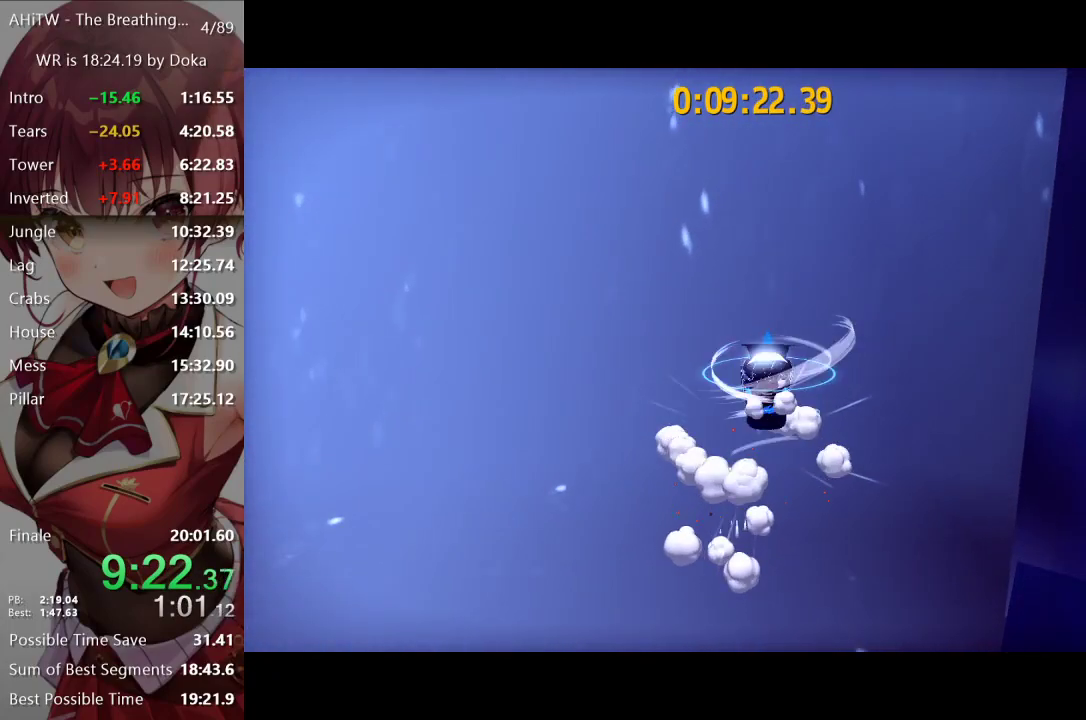
{"buttons": [], "left_stick": "up-left", "right_stick": "center", "events": [[17, "R2", "down"], [117, "left_stick", "up-left"], [133, "R2", "up"]]}
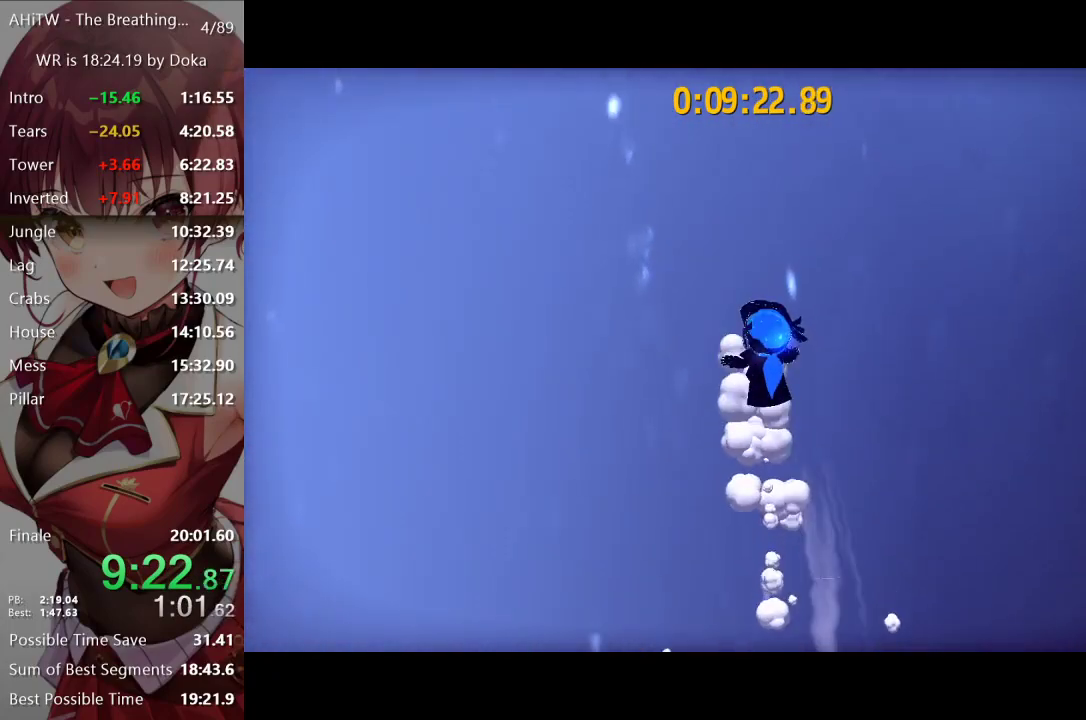
{"buttons": ["L2"], "left_stick": "down-left", "right_stick": "right", "events": [[67, "left_stick", "down"], [133, "R2", "down"], [217, "L2", "down"], [267, "R2", "up"], [267, "left_stick", "down-left"], [467, "right_stick", "right"]]}
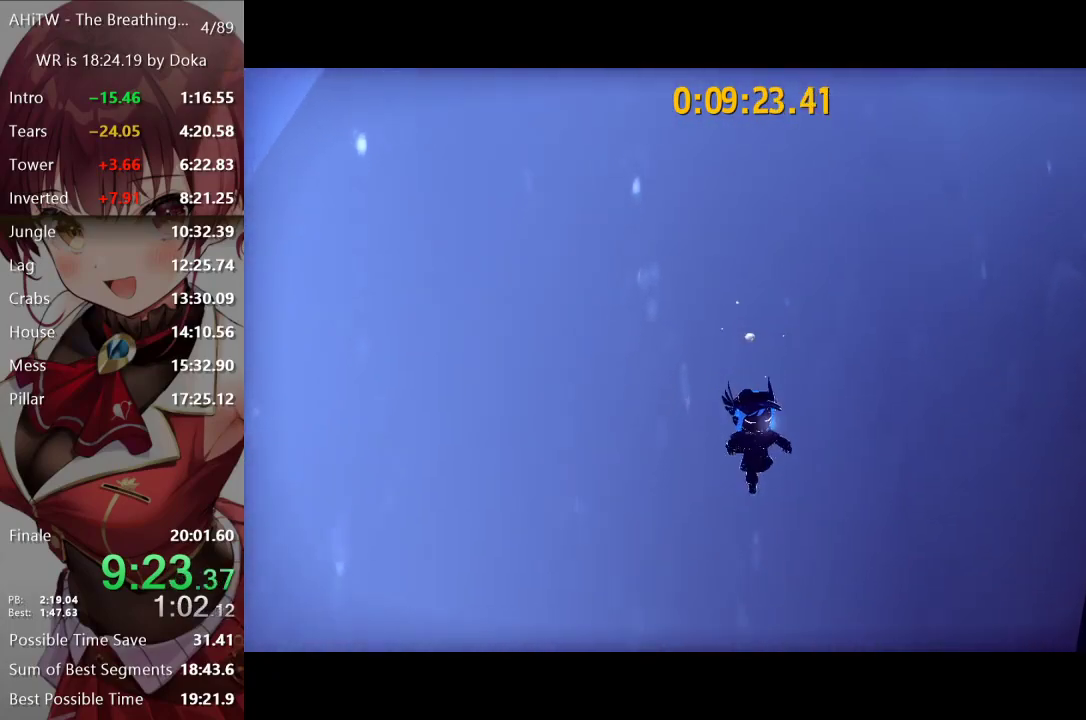
{"buttons": [], "left_stick": "up", "right_stick": "center", "events": [[50, "right_stick", "center"], [233, "L2", "up"], [333, "A", "down"], [500, "A", "up"], [500, "left_stick", "up"]]}
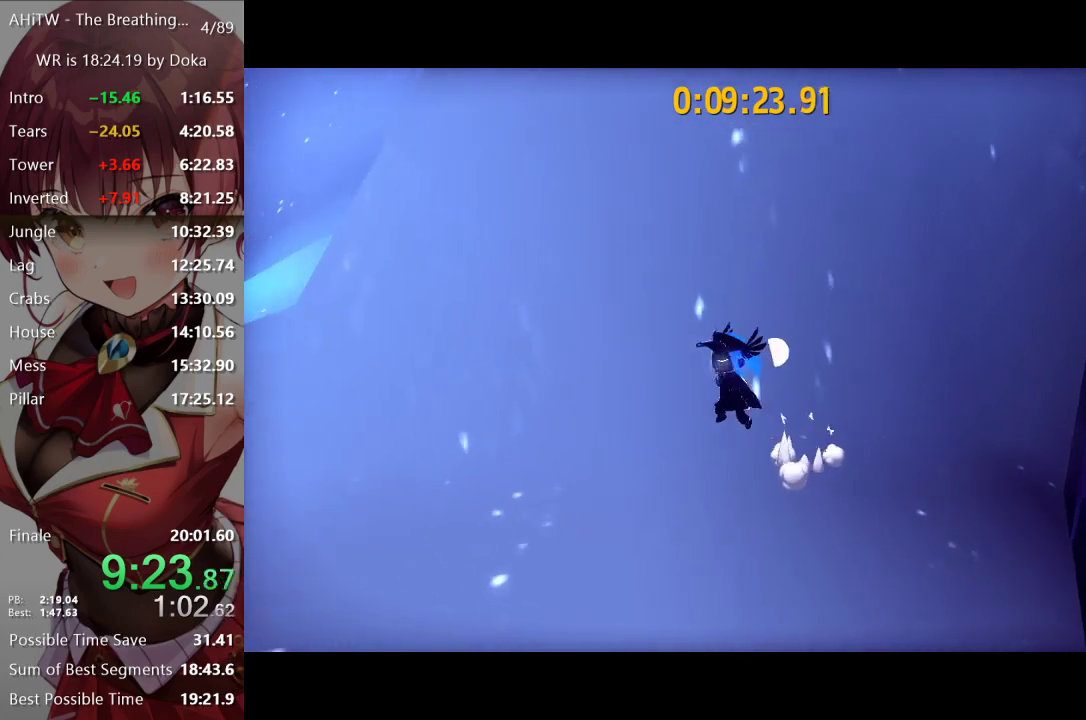
{"buttons": [], "left_stick": "up", "right_stick": "center", "events": [[67, "A", "down"], [133, "left_stick", "up-left"], [250, "A", "up"], [283, "R2", "down"], [283, "left_stick", "up"], [400, "R2", "up"]]}
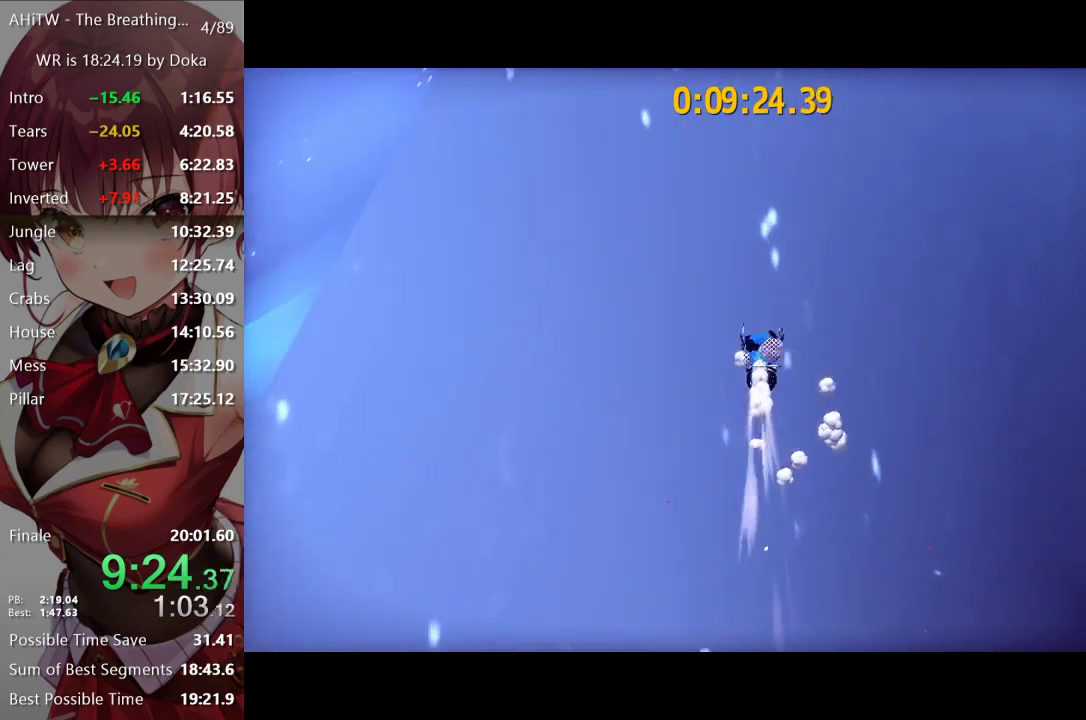
{"buttons": [], "left_stick": "center", "right_stick": "right", "events": [[300, "right_stick", "right"], [350, "left_stick", "center"]]}
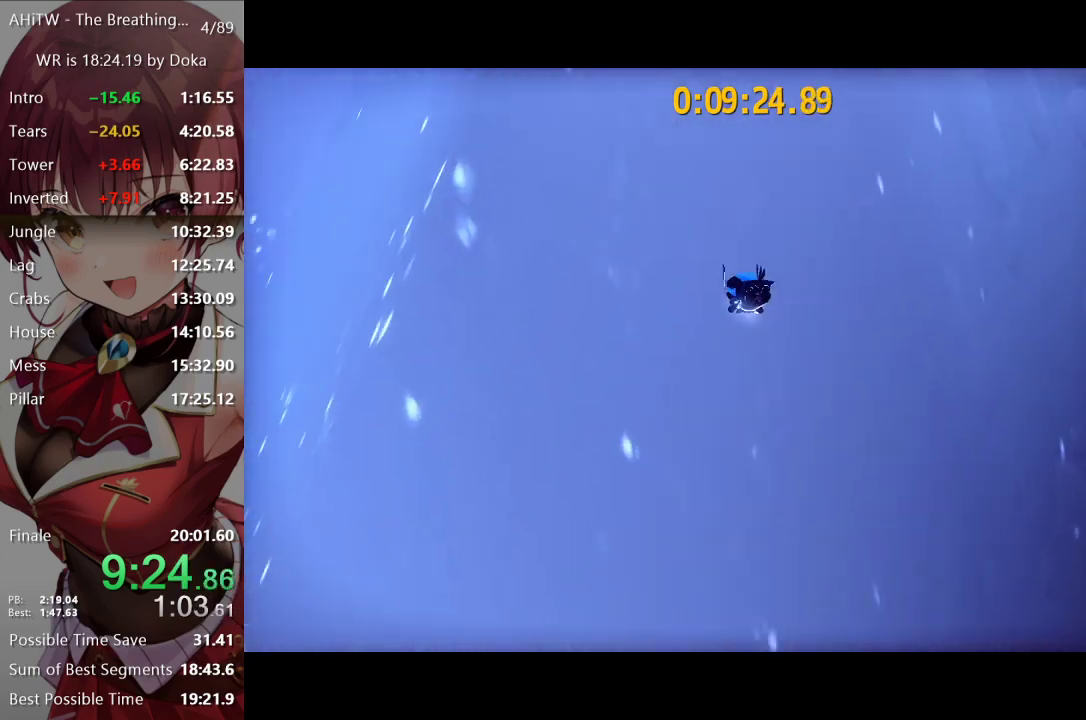
{"buttons": [], "left_stick": "center", "right_stick": "center", "events": [[250, "right_stick", "center"]]}